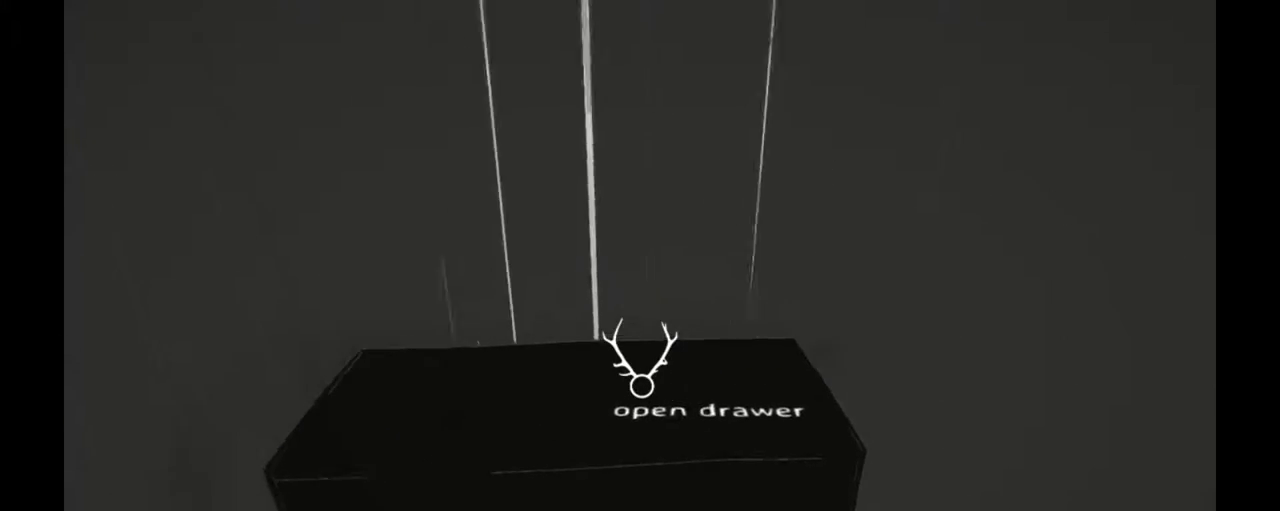
Gameplay with a controller (Xbox layout); each line is a JSON object with the inputs held at the frame after it (dt_ms = milliseconds from this image to that frame). "events" lists button and stick changes between this image and that frame as [ms after this image, input, new state], when the widget could be followed in between. Not read: L3 R3.
{"dt_ms": 500, "buttons": [], "left_stick": "up", "right_stick": "center", "events": [[17, "left_stick", "center"], [17, "right_stick", "down-left"], [333, "right_stick", "center"], [383, "A", "down"], [467, "A", "up"], [467, "left_stick", "up"]]}
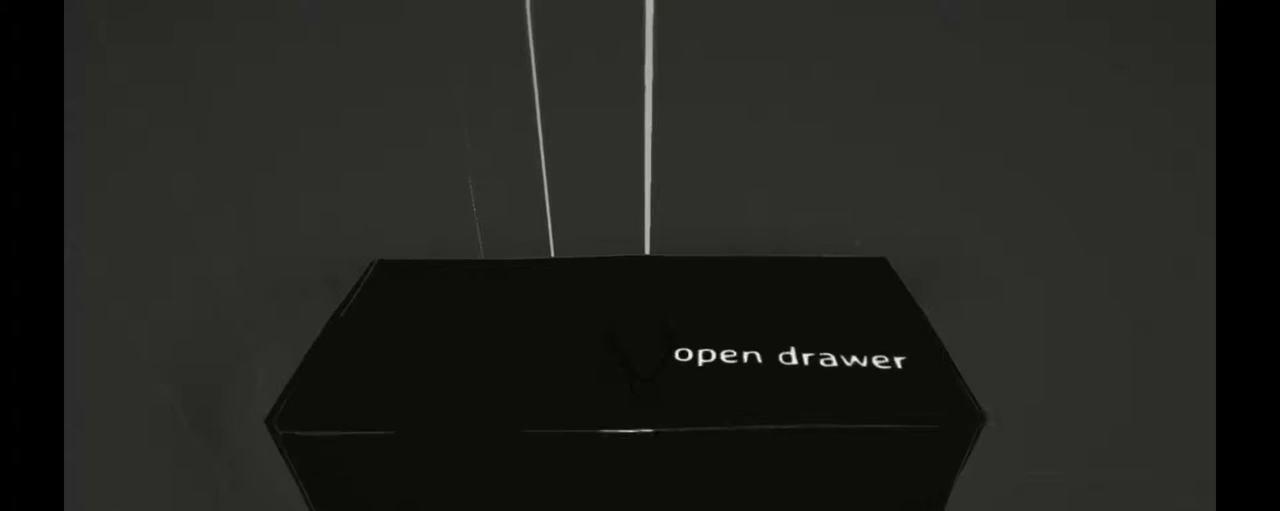
{"dt_ms": 1000, "buttons": [], "left_stick": "center", "right_stick": "center"}
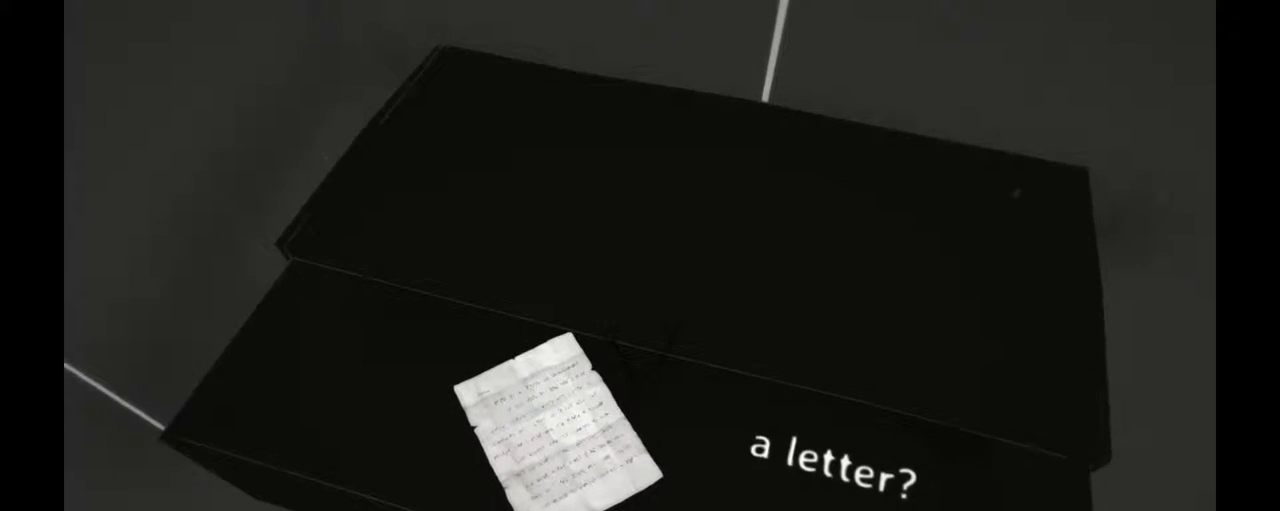
{"dt_ms": 500, "buttons": [], "left_stick": "left", "right_stick": "left", "events": [[83, "right_stick", "down-right"], [300, "right_stick", "center"], [450, "left_stick", "left"], [450, "right_stick", "left"]]}
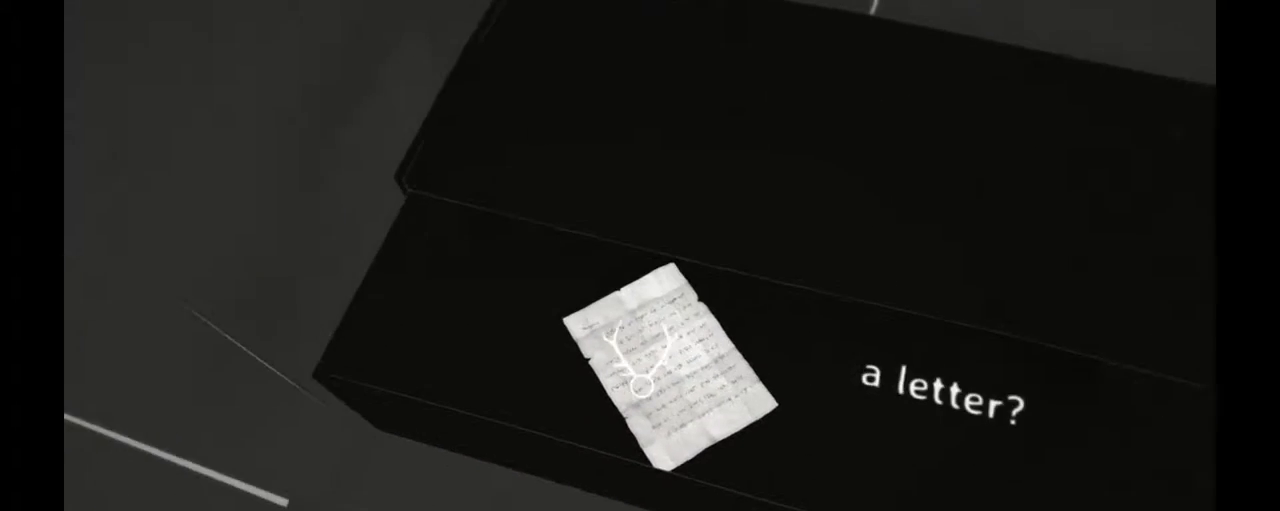
{"dt_ms": 500, "buttons": [], "left_stick": "center", "right_stick": "center", "events": [[50, "left_stick", "center"], [100, "right_stick", "center"], [350, "left_stick", "right"], [417, "left_stick", "center"]]}
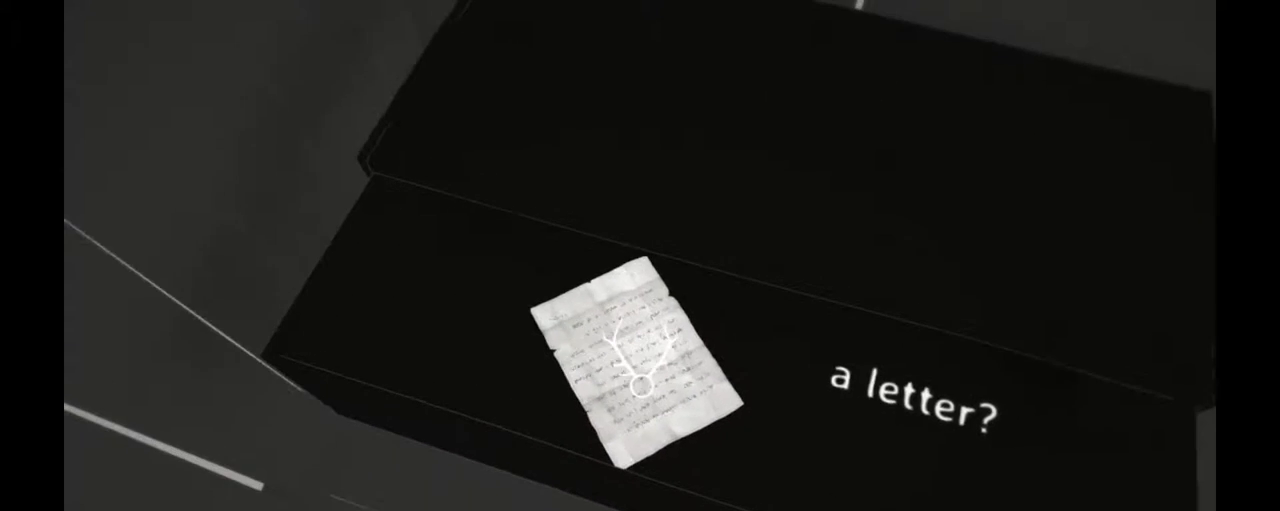
{"dt_ms": 500, "buttons": [], "left_stick": "center", "right_stick": "center", "events": [[133, "A", "down"], [233, "A", "up"]]}